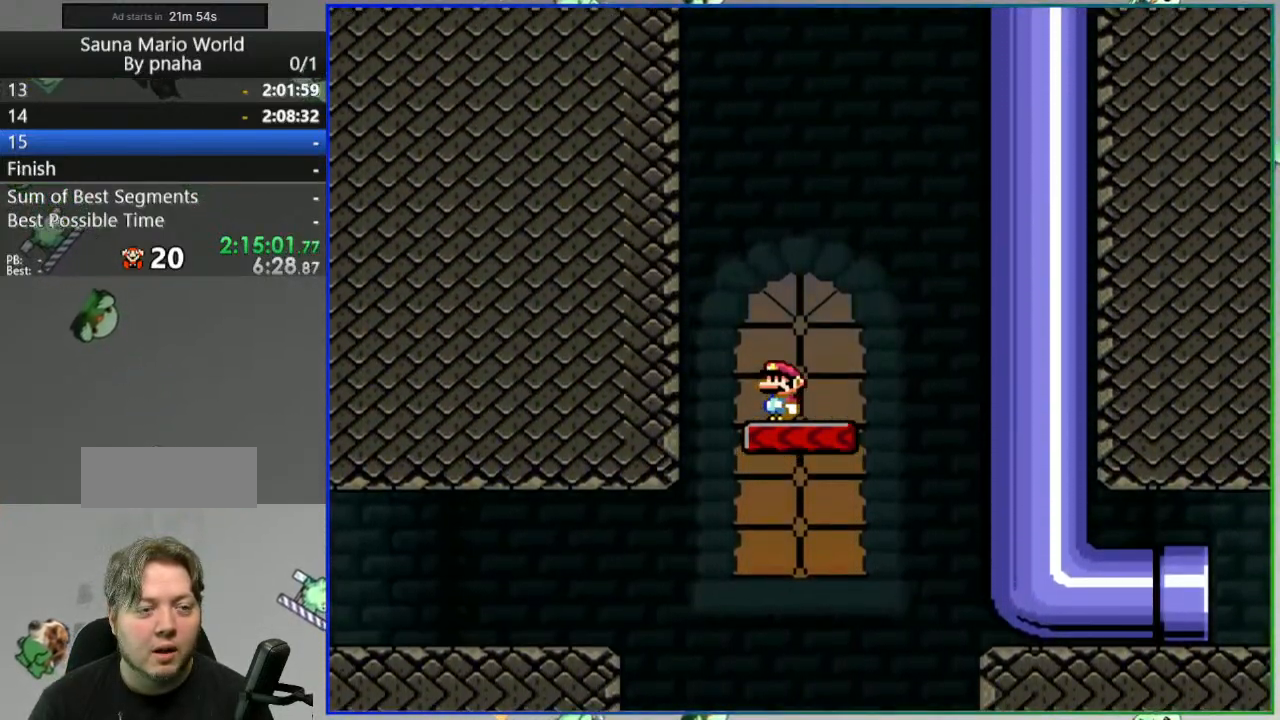
Gameplay with a controller (Nintendo layout); each line is a JSON object with the inputs held at the frame after it (dt_ms = milliseconds from this image to that frame). "events" lists button and stick changes between this image and that frame as [ms after this image, input, new state], when the widget could be followed in between. Not read: L3 R3 START.
{"dt_ms": 500, "buttons": ["Y"], "events": []}
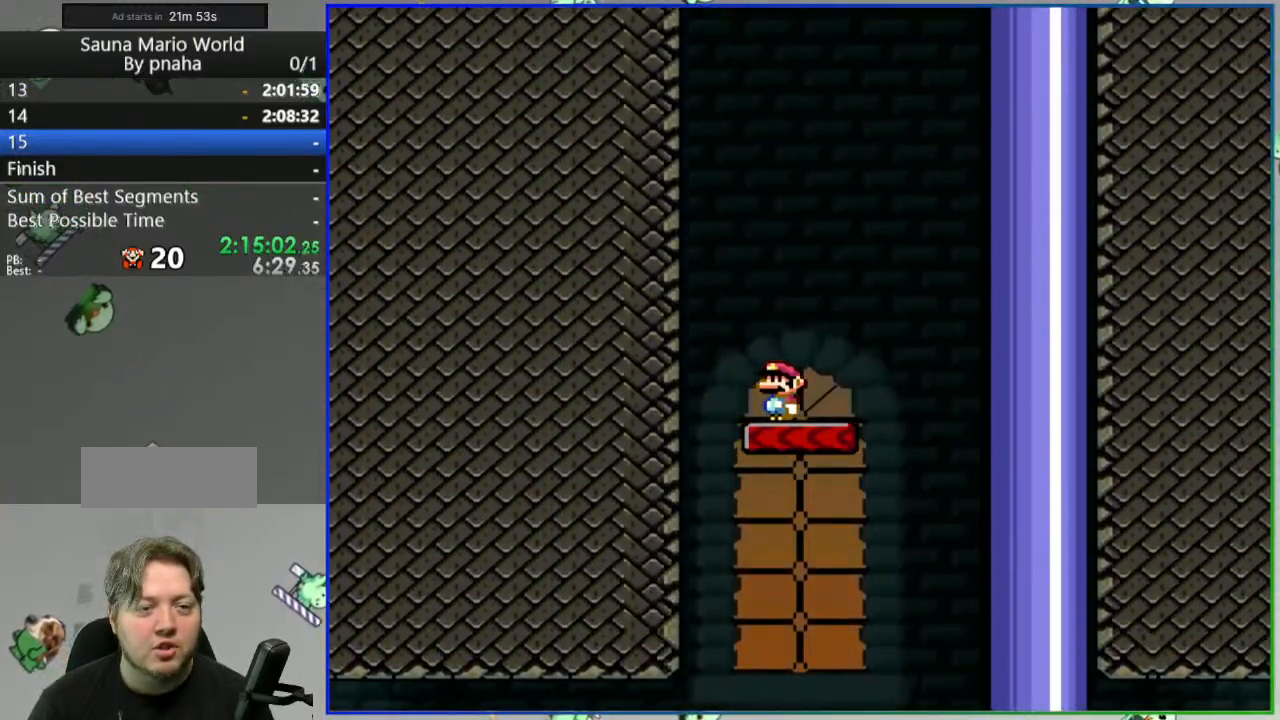
{"dt_ms": 500, "buttons": ["Y"], "events": []}
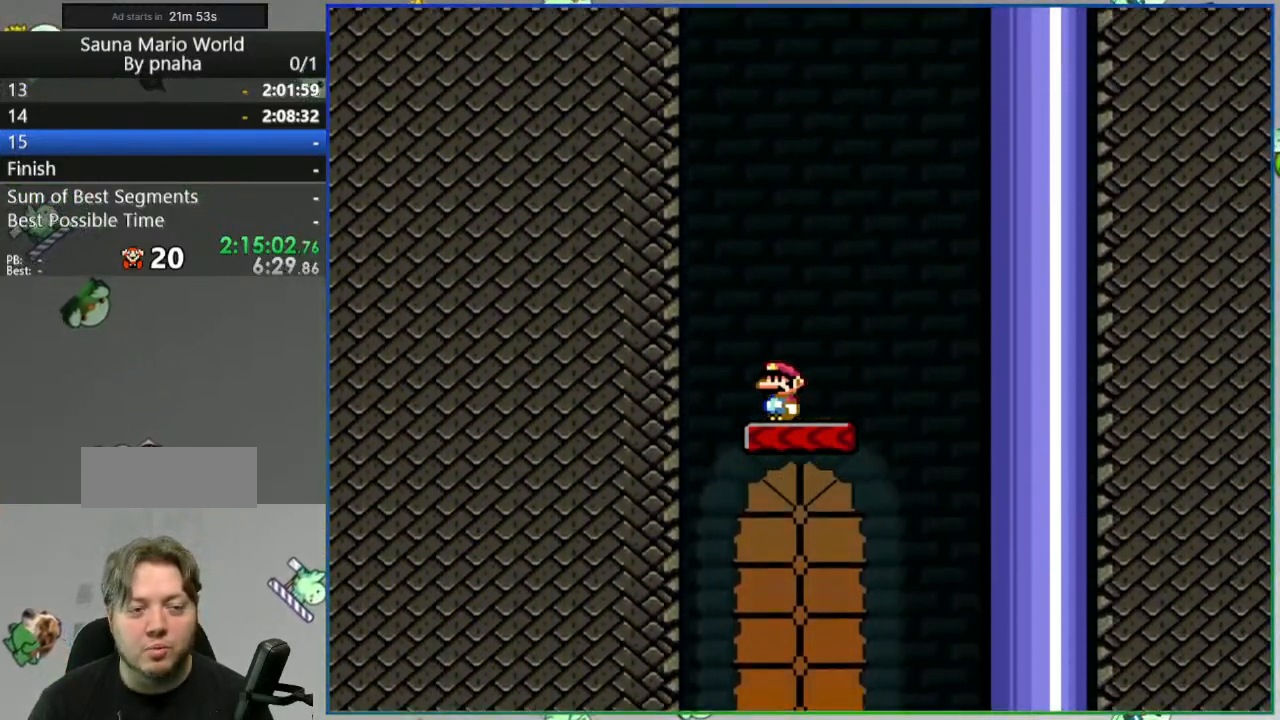
{"dt_ms": 500, "buttons": ["Y"], "events": []}
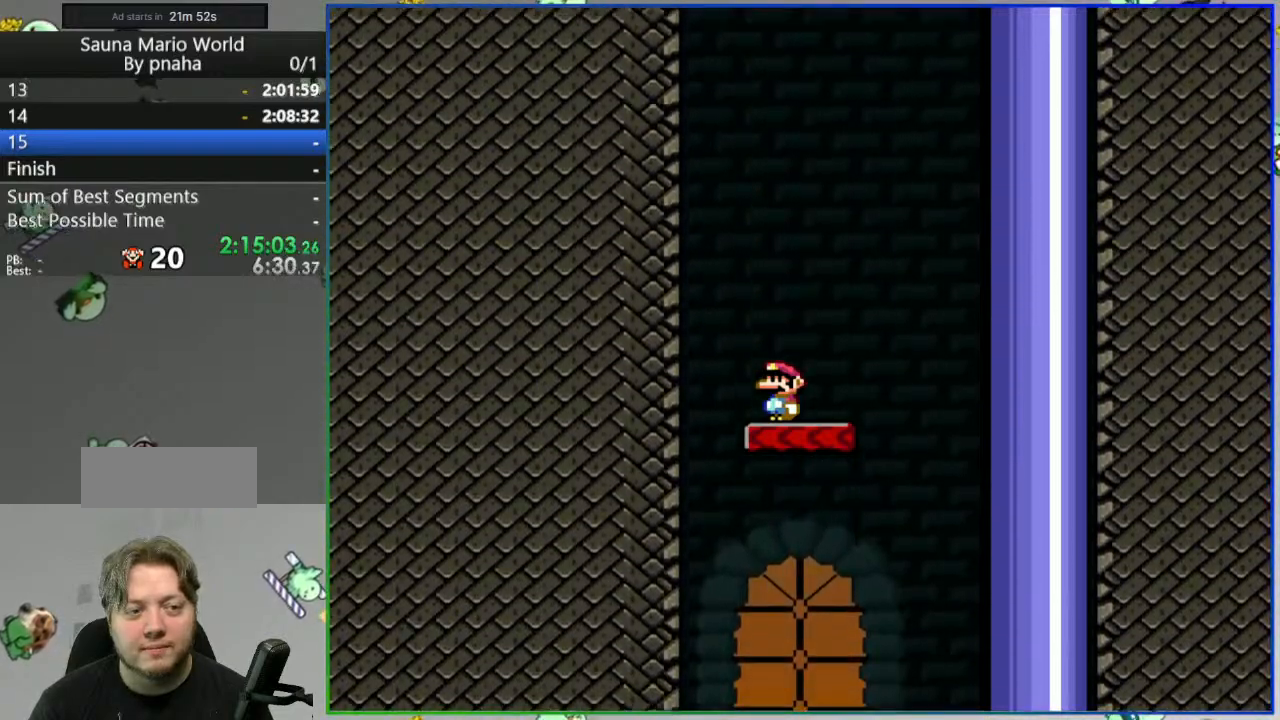
{"dt_ms": 500, "buttons": ["Y"], "events": []}
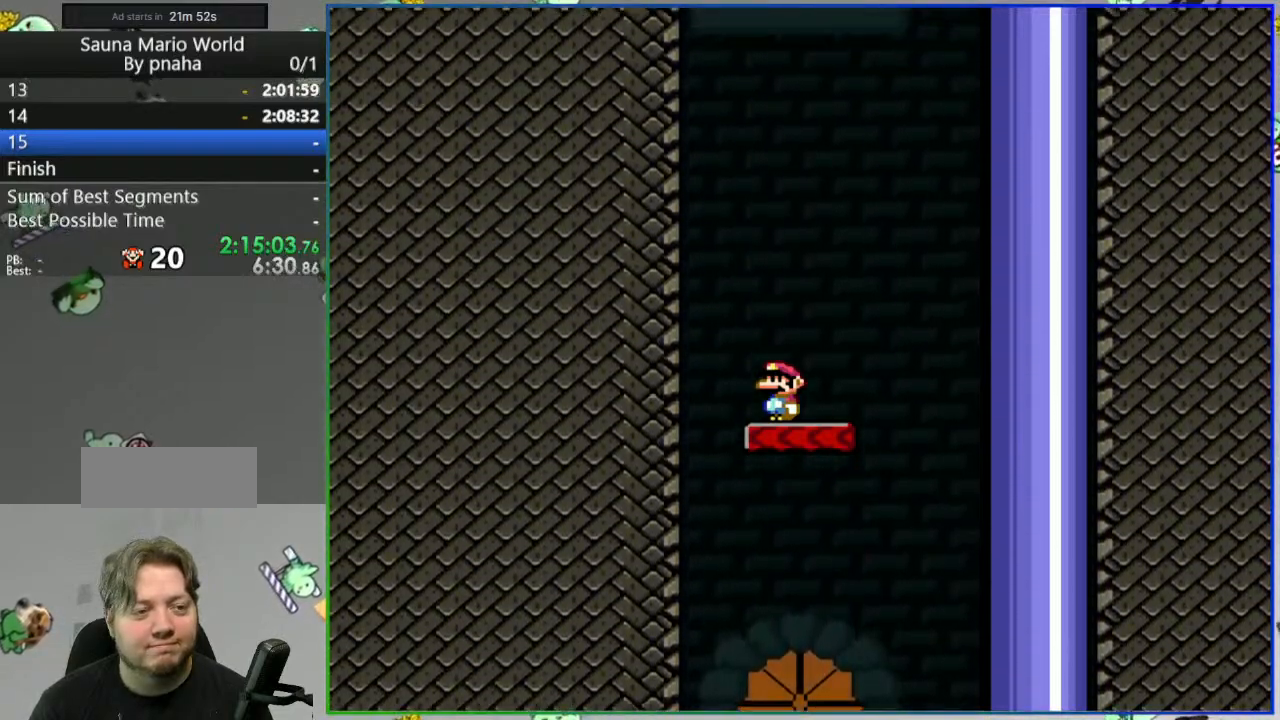
{"dt_ms": 500, "buttons": ["Y"], "events": []}
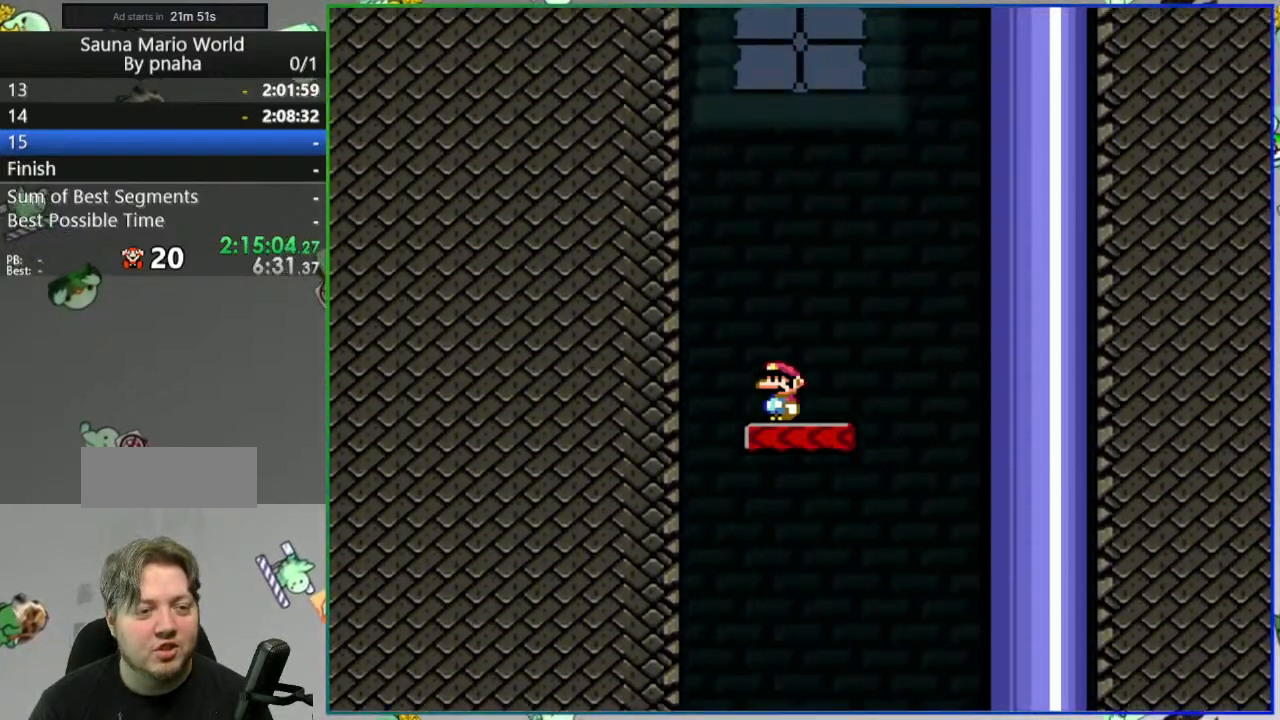
{"dt_ms": 500, "buttons": ["Y"], "events": []}
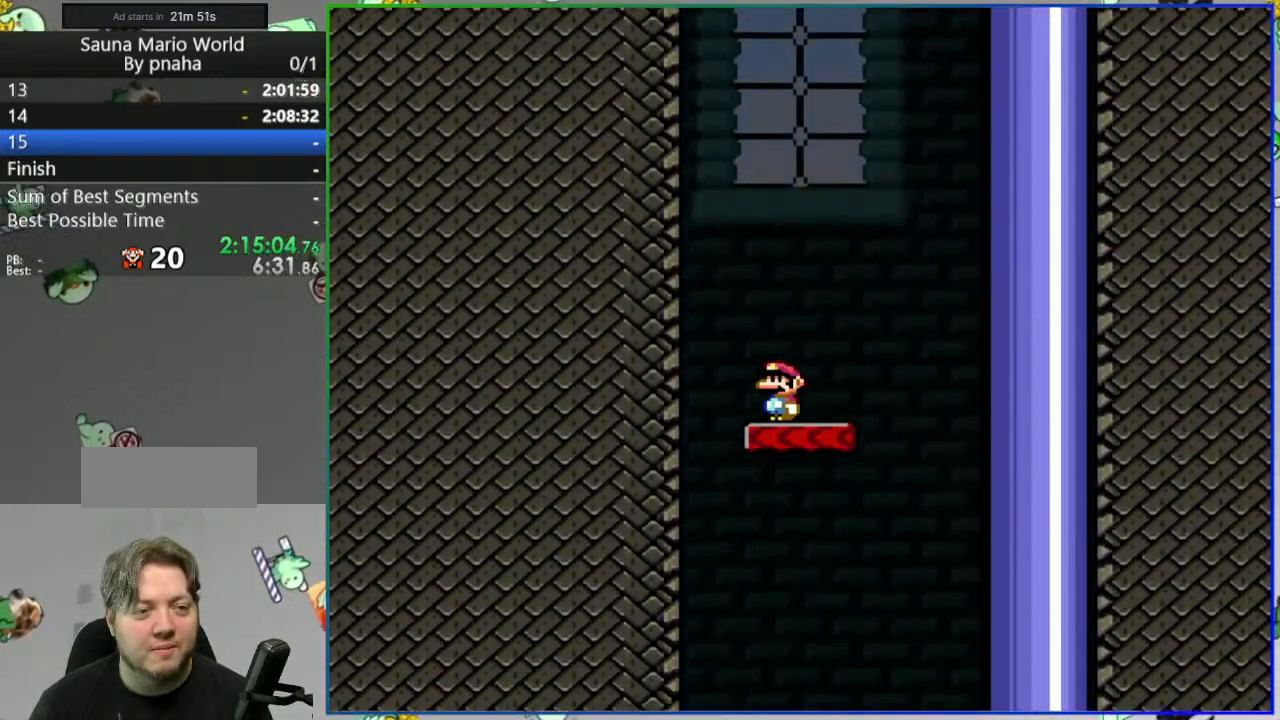
{"dt_ms": 500, "buttons": ["Y"]}
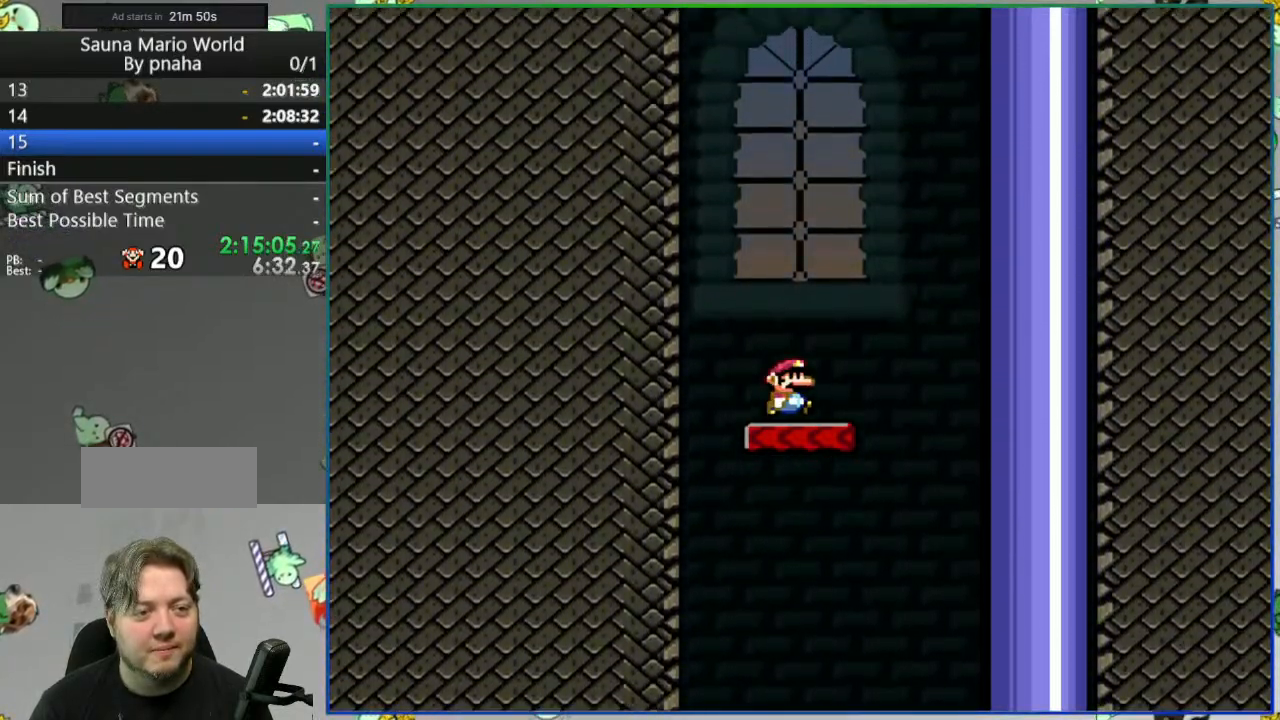
{"dt_ms": 500, "buttons": ["Y"]}
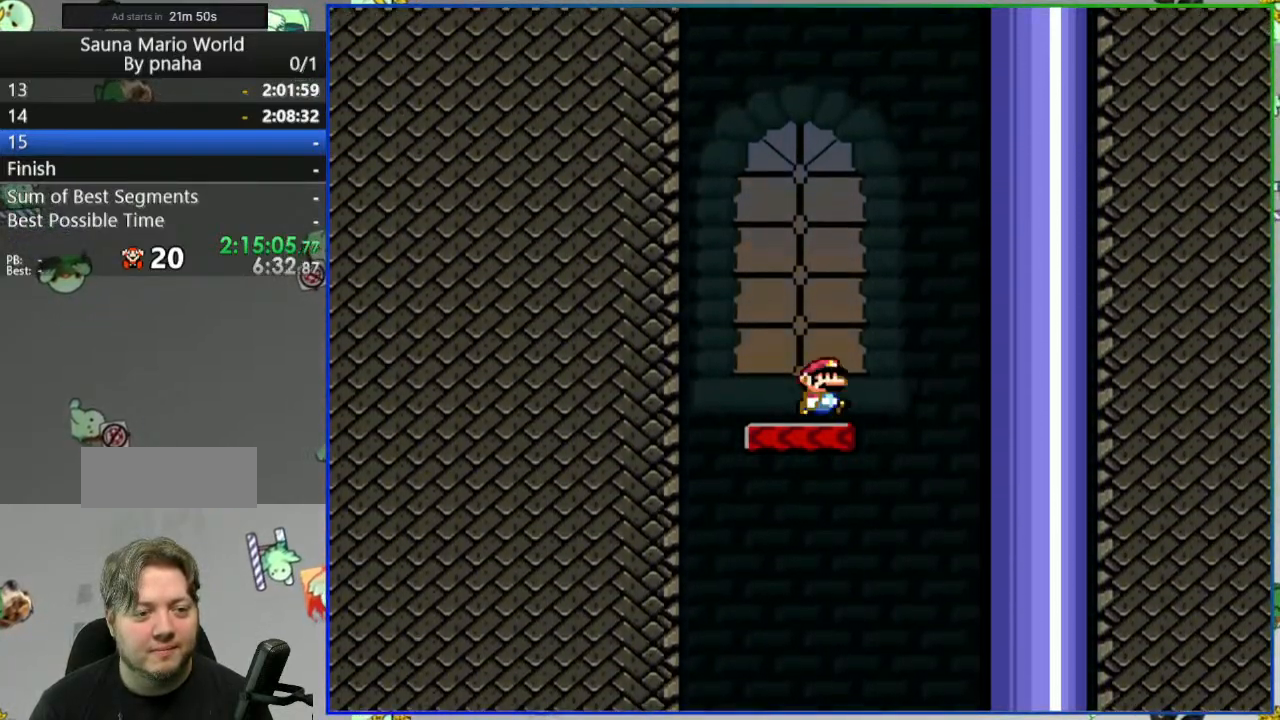
{"dt_ms": 500, "buttons": ["Y"], "events": [[433, "DPAD_RIGHT", "down"], [483, "DPAD_RIGHT", "up"]]}
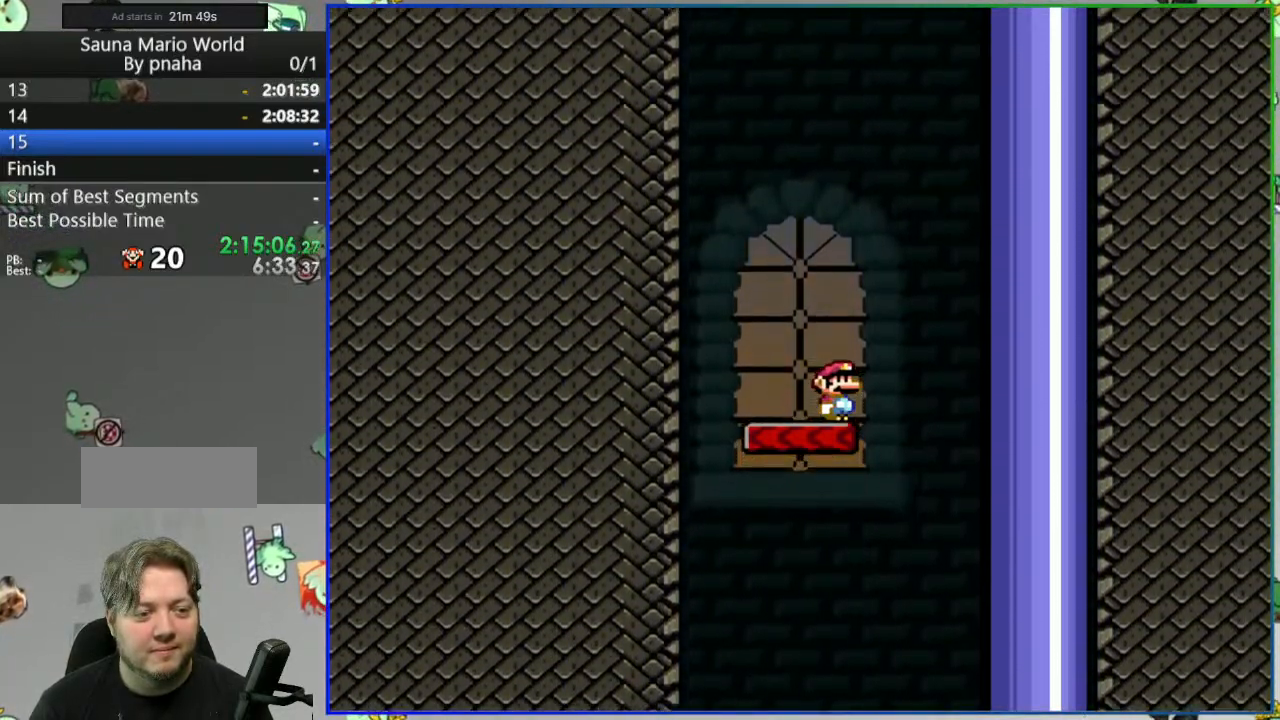
{"dt_ms": 500, "buttons": ["Y"]}
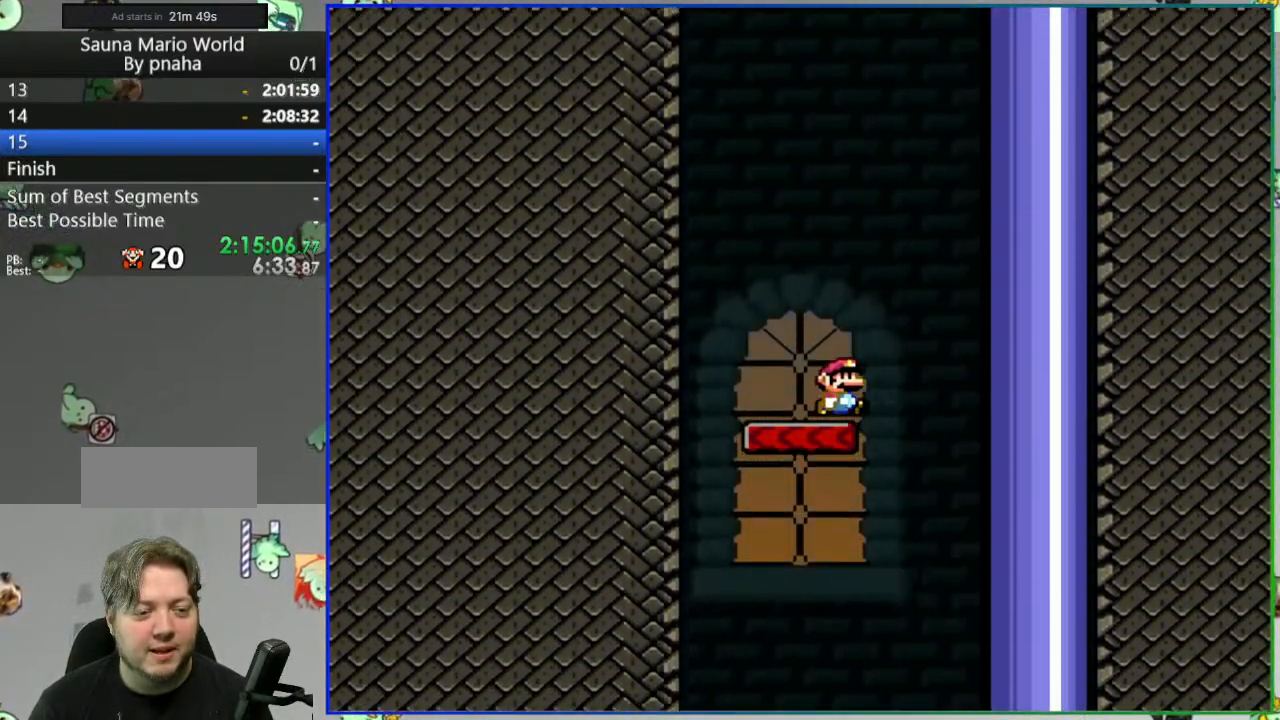
{"dt_ms": 500, "buttons": ["Y"]}
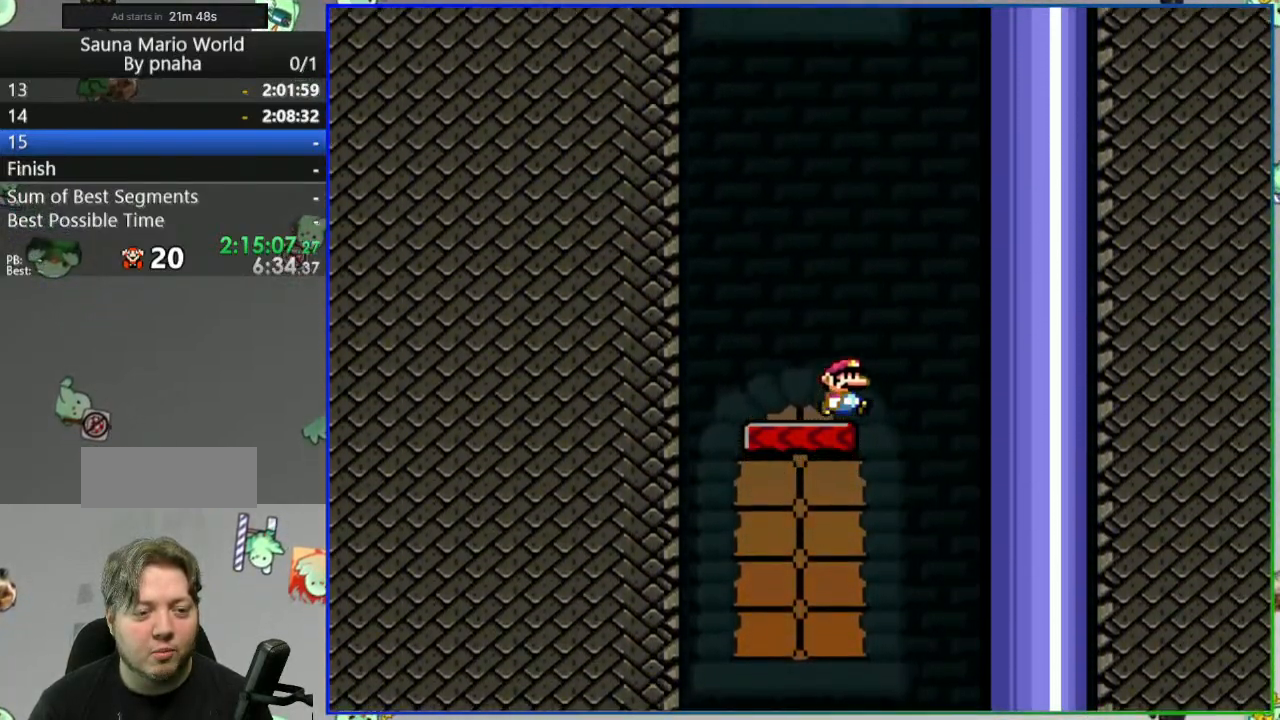
{"dt_ms": 500, "buttons": ["Y"], "events": []}
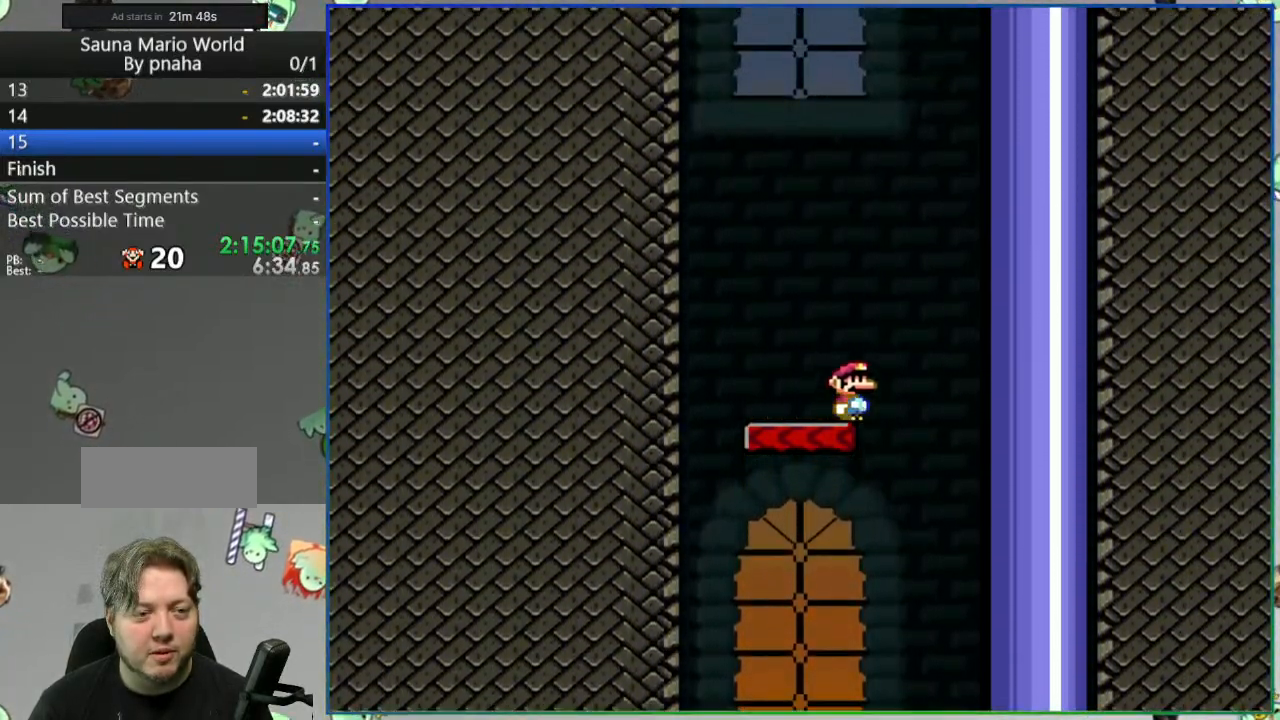
{"dt_ms": 500, "buttons": ["Y"], "events": []}
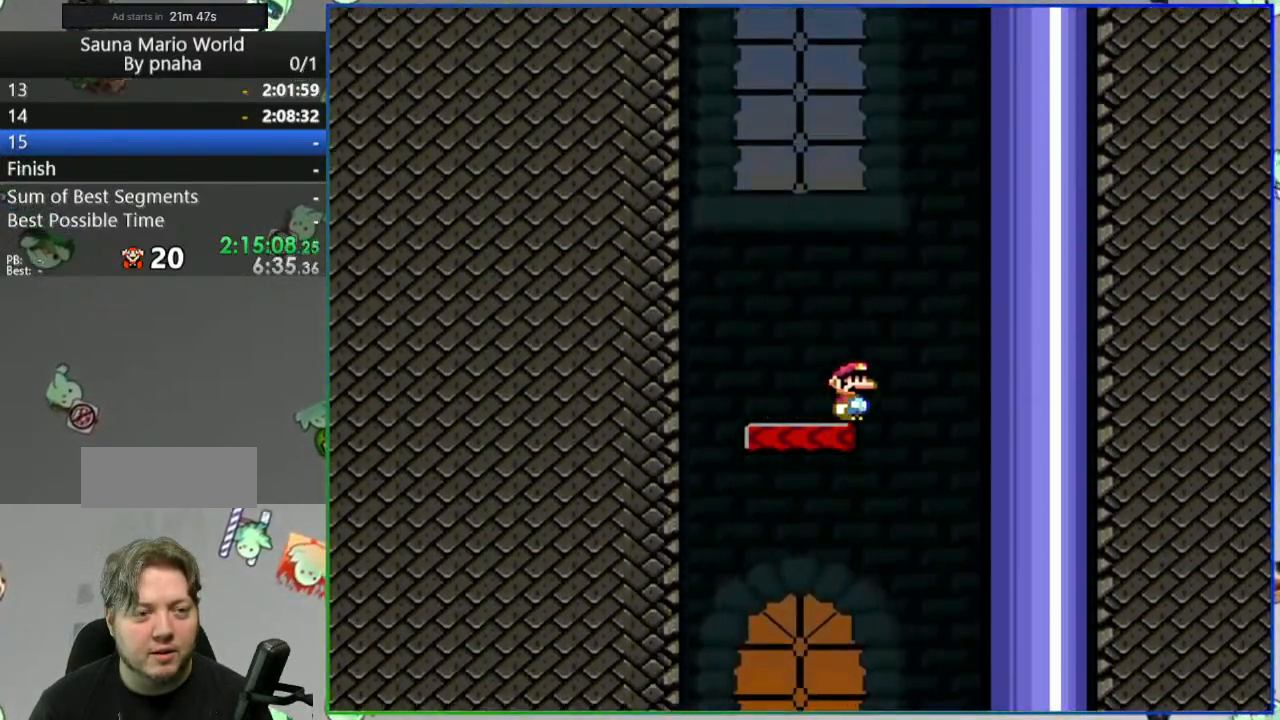
{"dt_ms": 500, "buttons": ["Y"], "events": []}
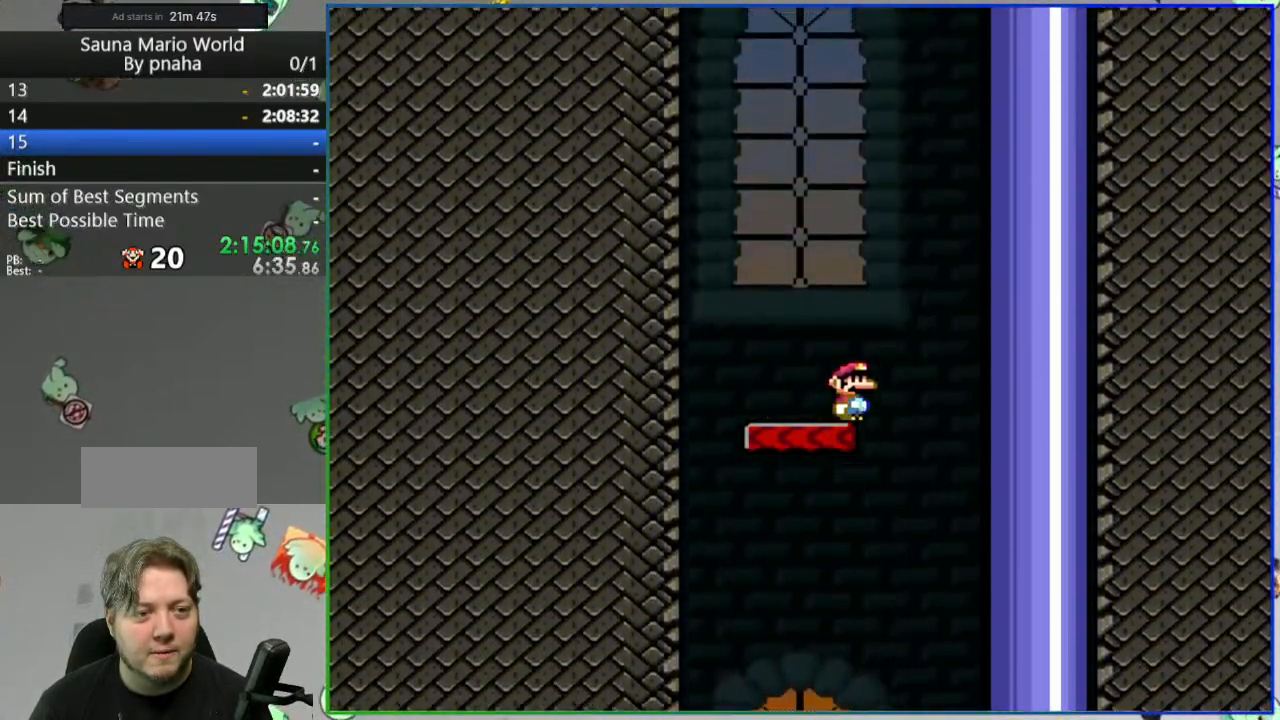
{"dt_ms": 500, "buttons": ["Y"], "events": []}
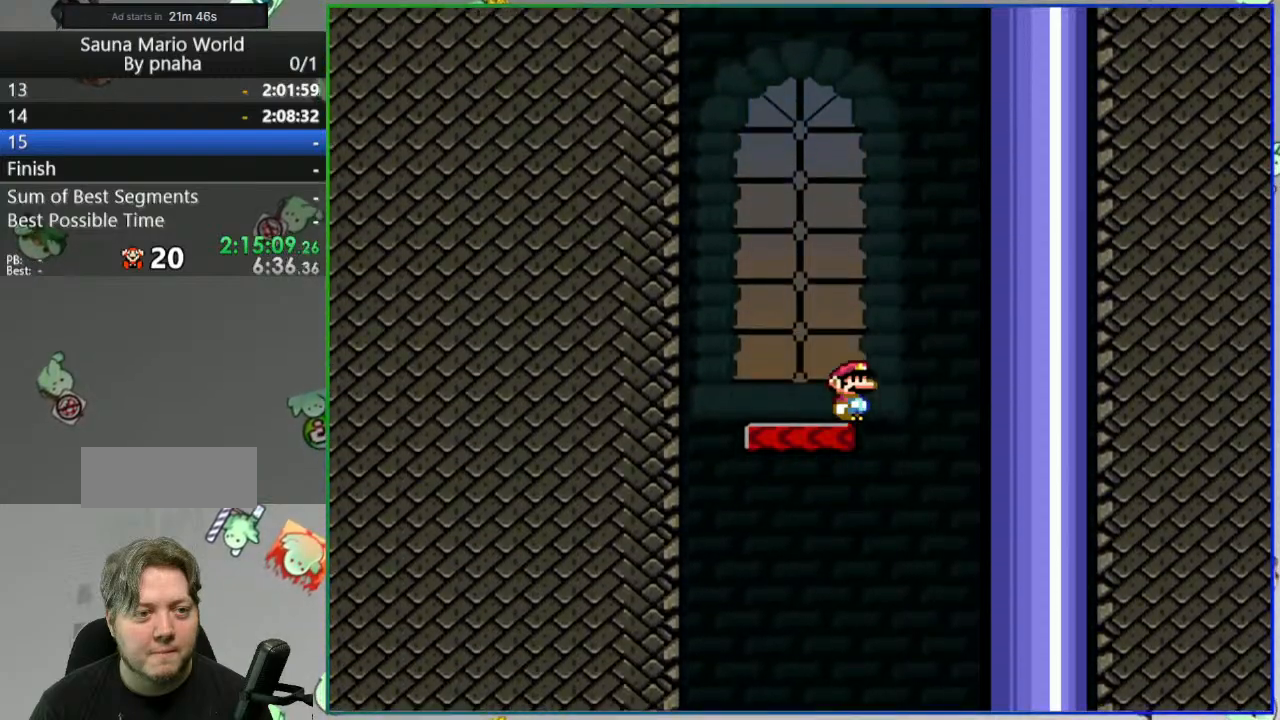
{"dt_ms": 500, "buttons": ["Y"], "events": [[317, "DPAD_RIGHT", "down"], [383, "DPAD_RIGHT", "up"]]}
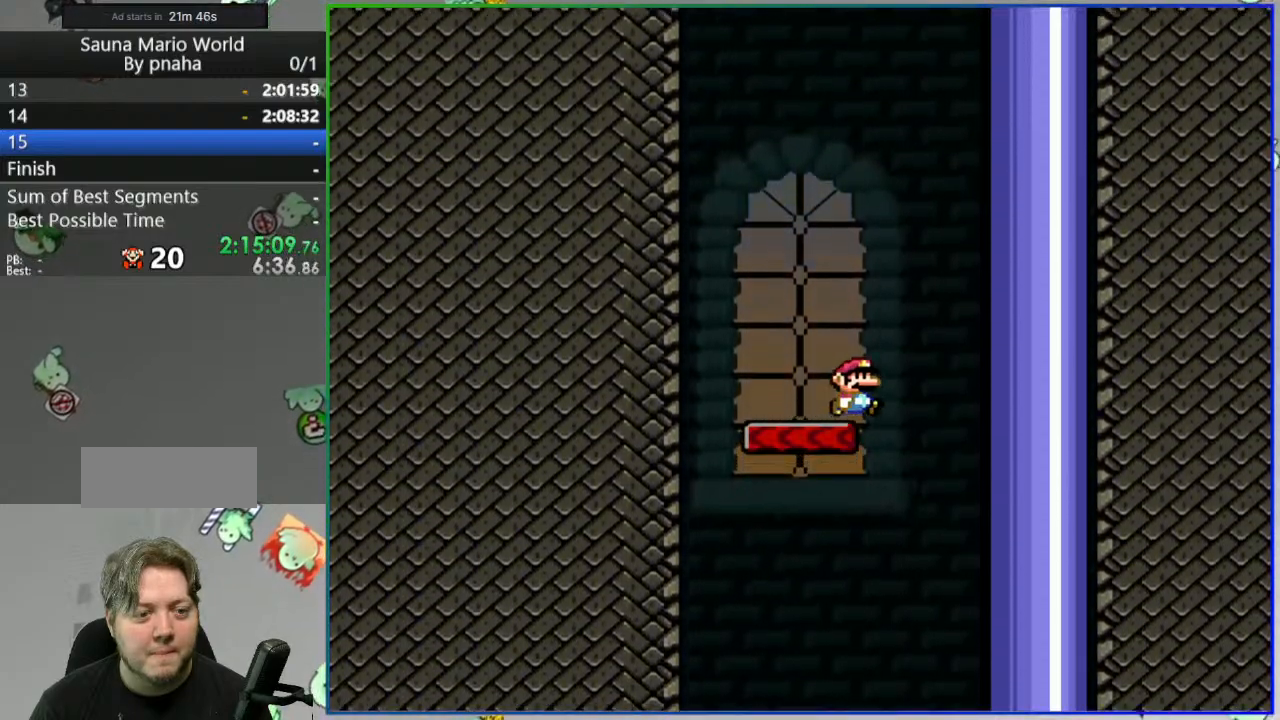
{"dt_ms": 500, "buttons": ["Y"], "events": []}
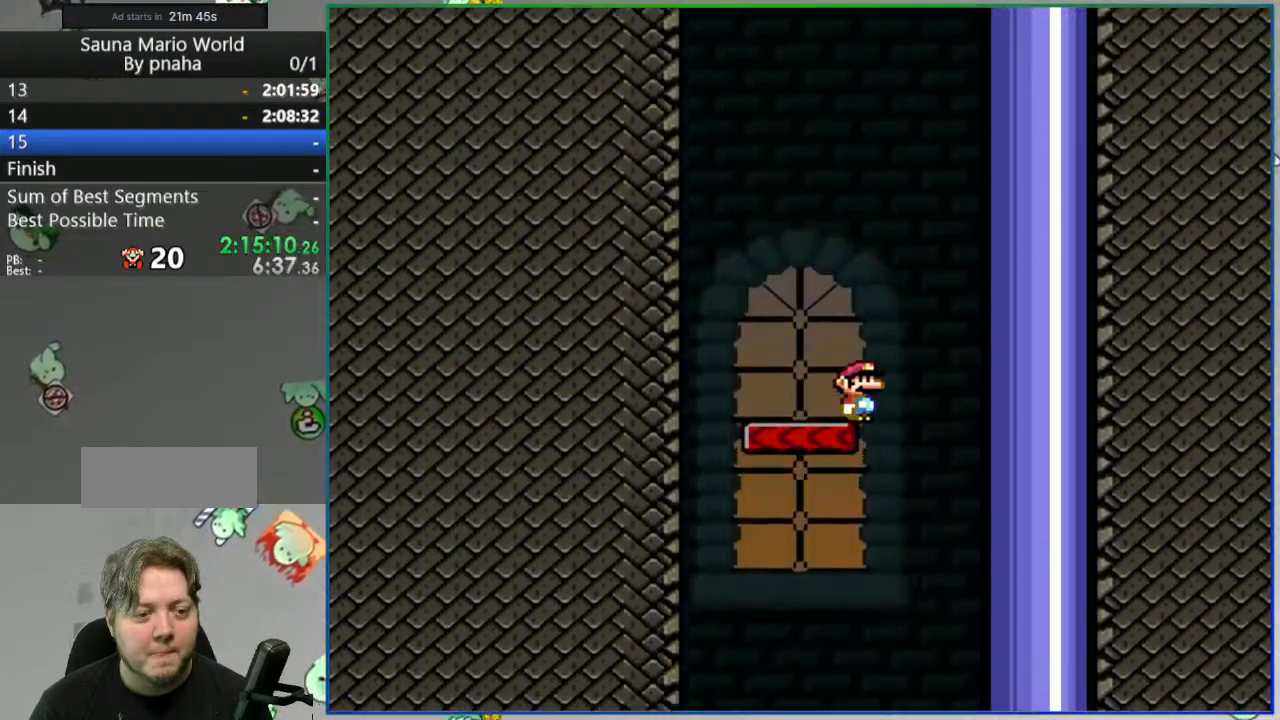
{"dt_ms": 500, "buttons": ["Y"], "events": []}
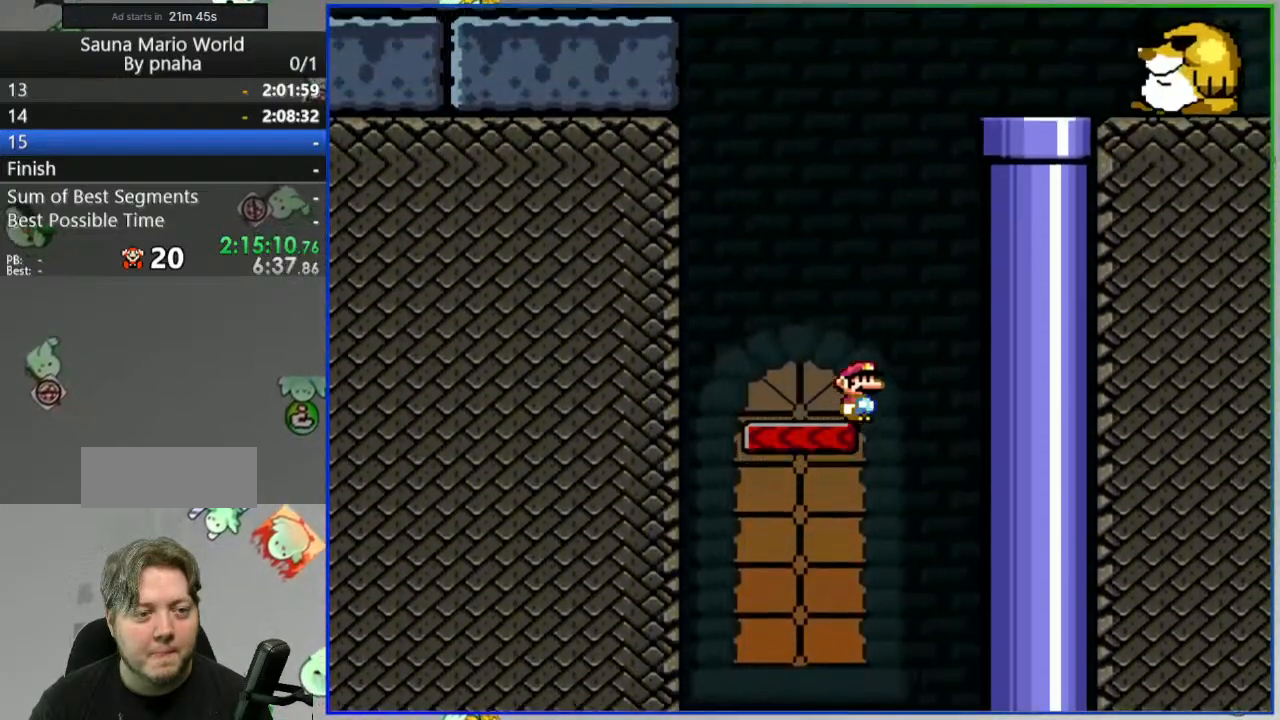
{"dt_ms": 500, "buttons": ["Y"], "events": []}
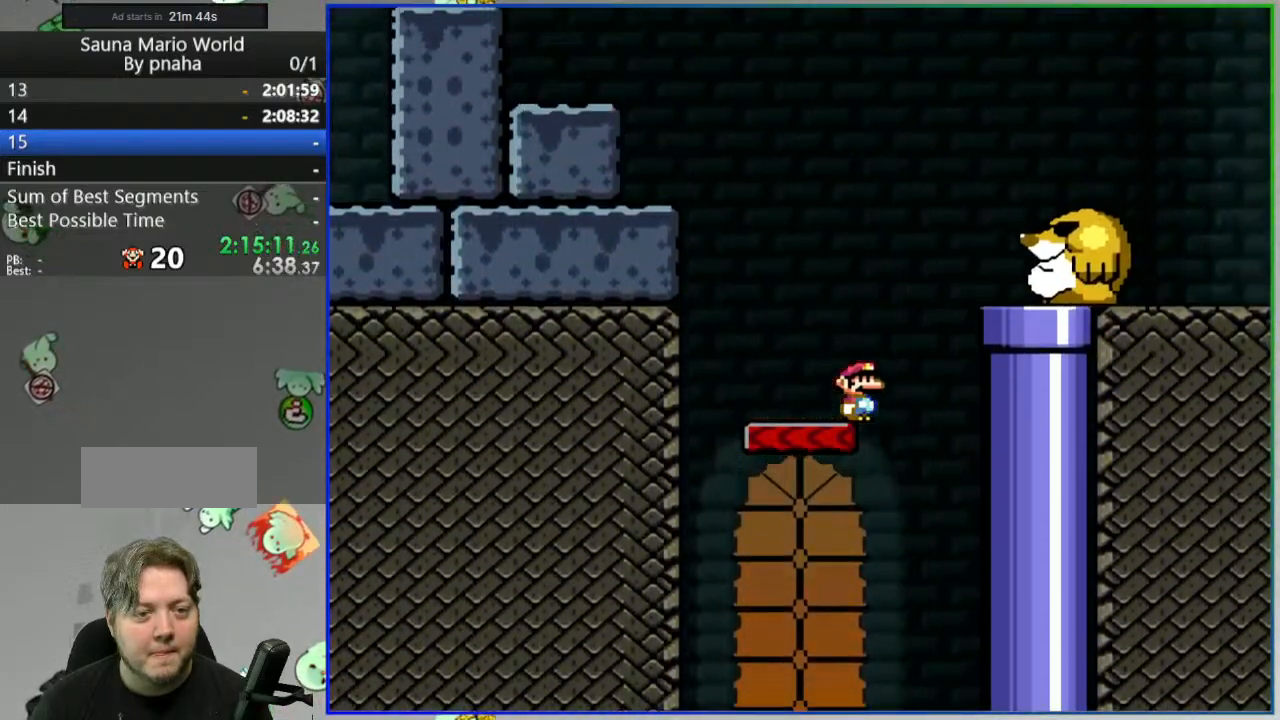
{"dt_ms": 1000, "buttons": ["Y"]}
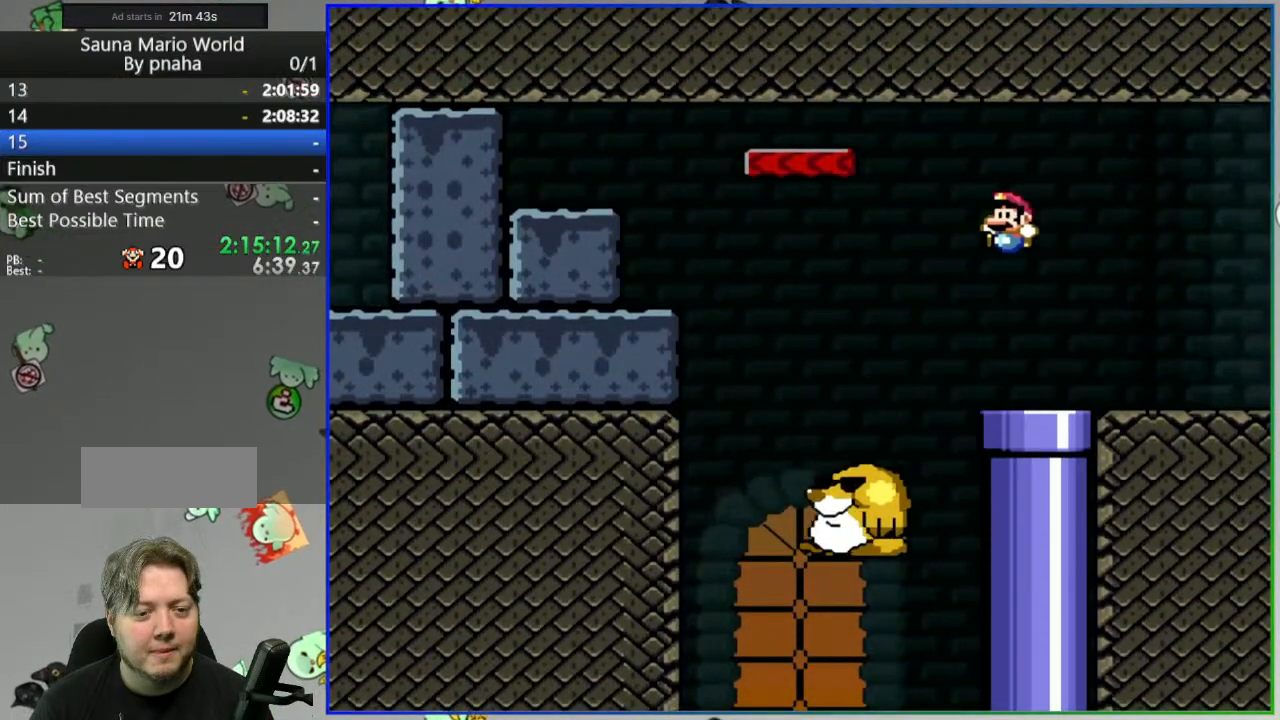
{"dt_ms": 500, "buttons": ["Y"], "events": []}